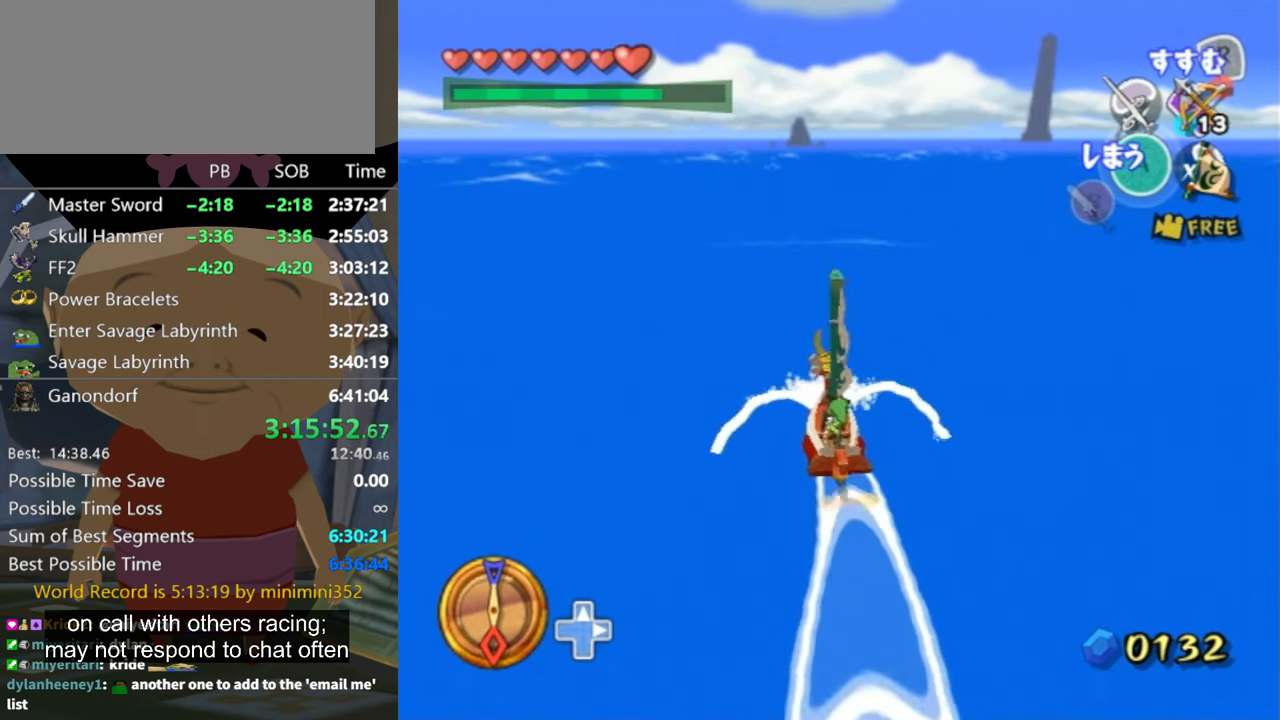
Gameplay with a controller (Nintendo layout); each line is a JSON object with the inputs held at the frame after it. "events" lists button and stick changes between this image and that frame as [ms after this image, input, new state], when the widget could be followed in between. Not read: L3 R3.
{"buttons": [], "left_stick": "center", "right_stick": "center", "events": [[100, "left_stick", "up-left"], [134, "X", "down"], [200, "left_stick", "center"], [234, "X", "up"]]}
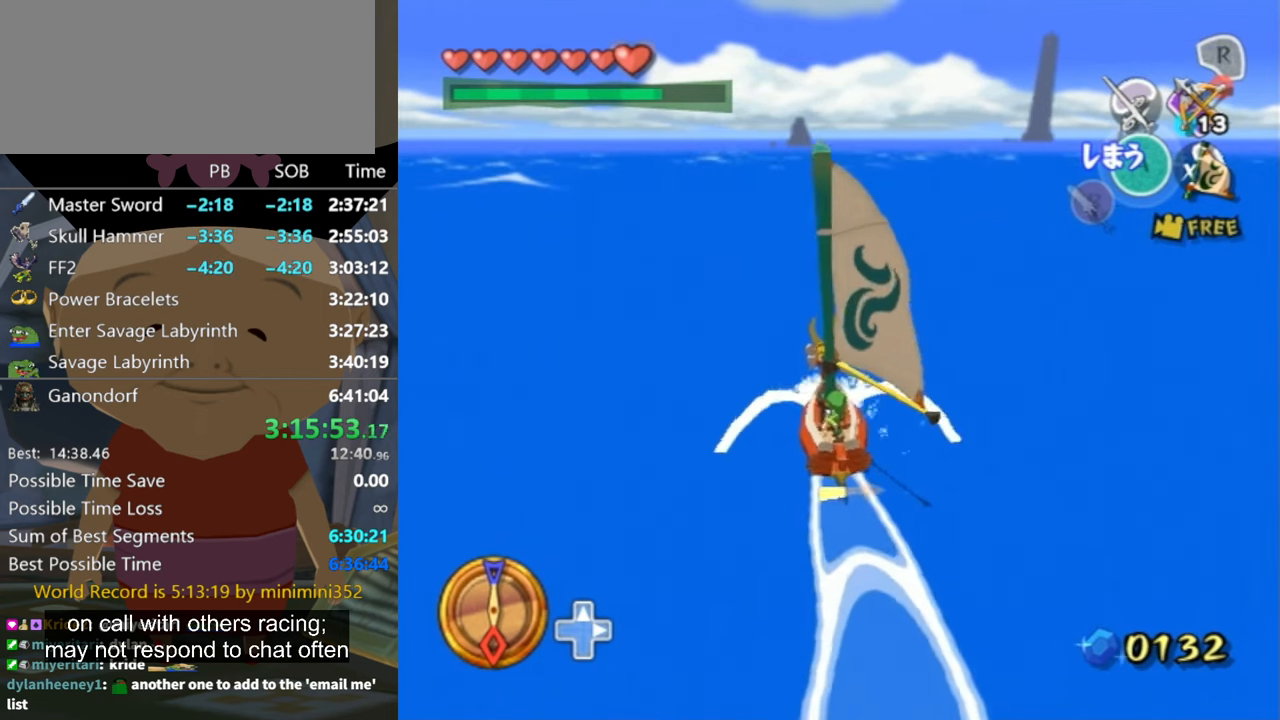
{"buttons": [], "left_stick": "center", "right_stick": "center", "events": []}
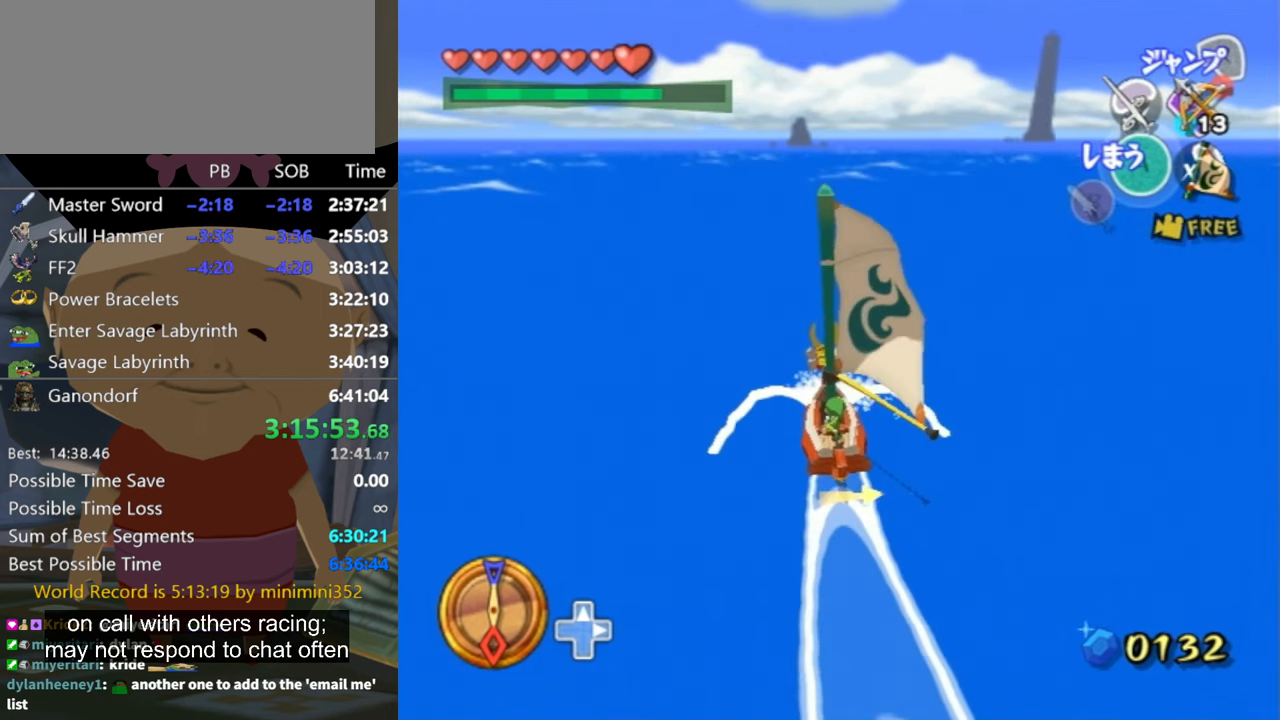
{"buttons": [], "left_stick": "center", "right_stick": "center", "events": [[67, "A", "down"], [134, "A", "up"], [267, "X", "down"], [367, "X", "up"]]}
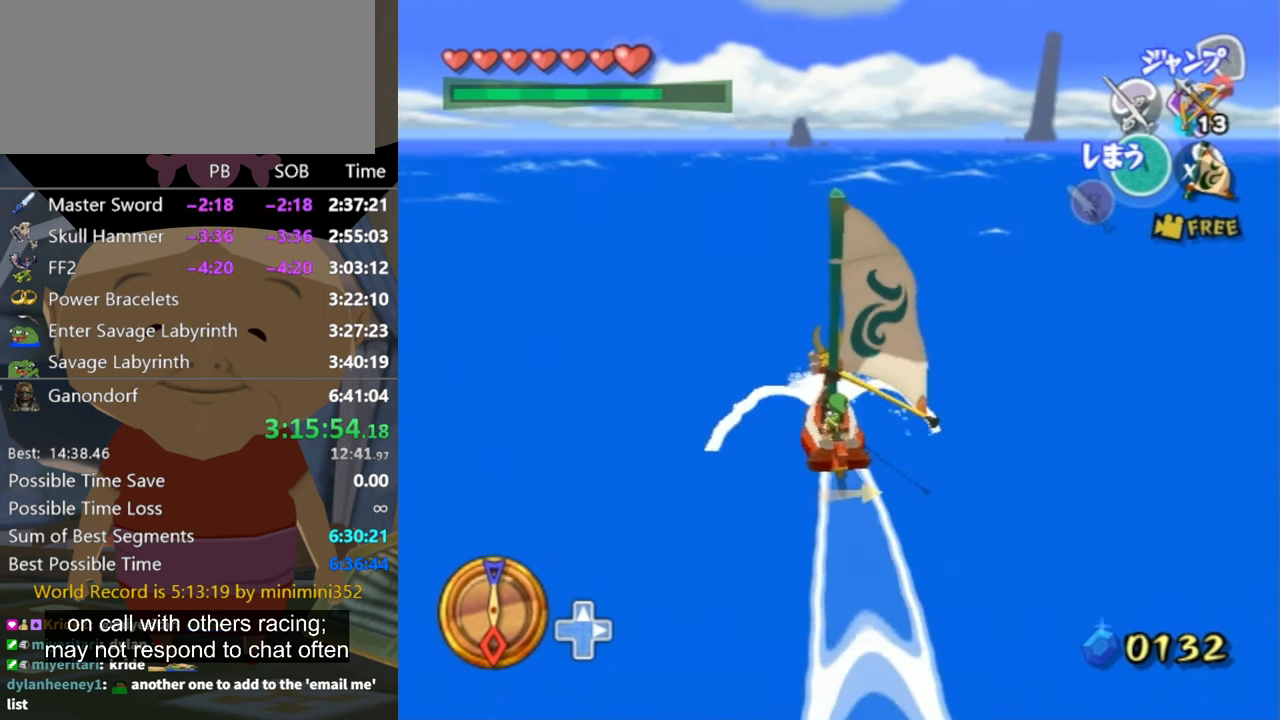
{"buttons": [], "left_stick": "center", "right_stick": "center", "events": [[234, "left_stick", "up-right"], [400, "left_stick", "center"], [434, "A", "down"], [500, "A", "up"]]}
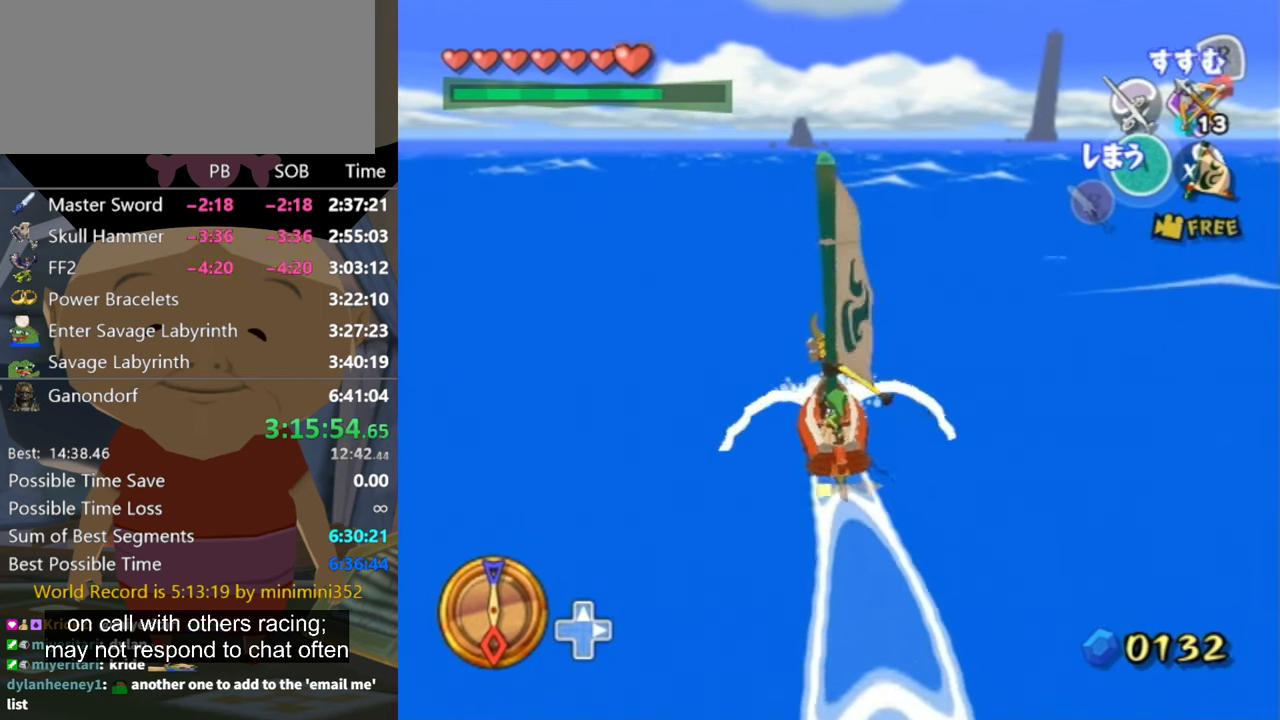
{"buttons": [], "left_stick": "center", "right_stick": "center", "events": [[134, "X", "down"], [267, "X", "up"]]}
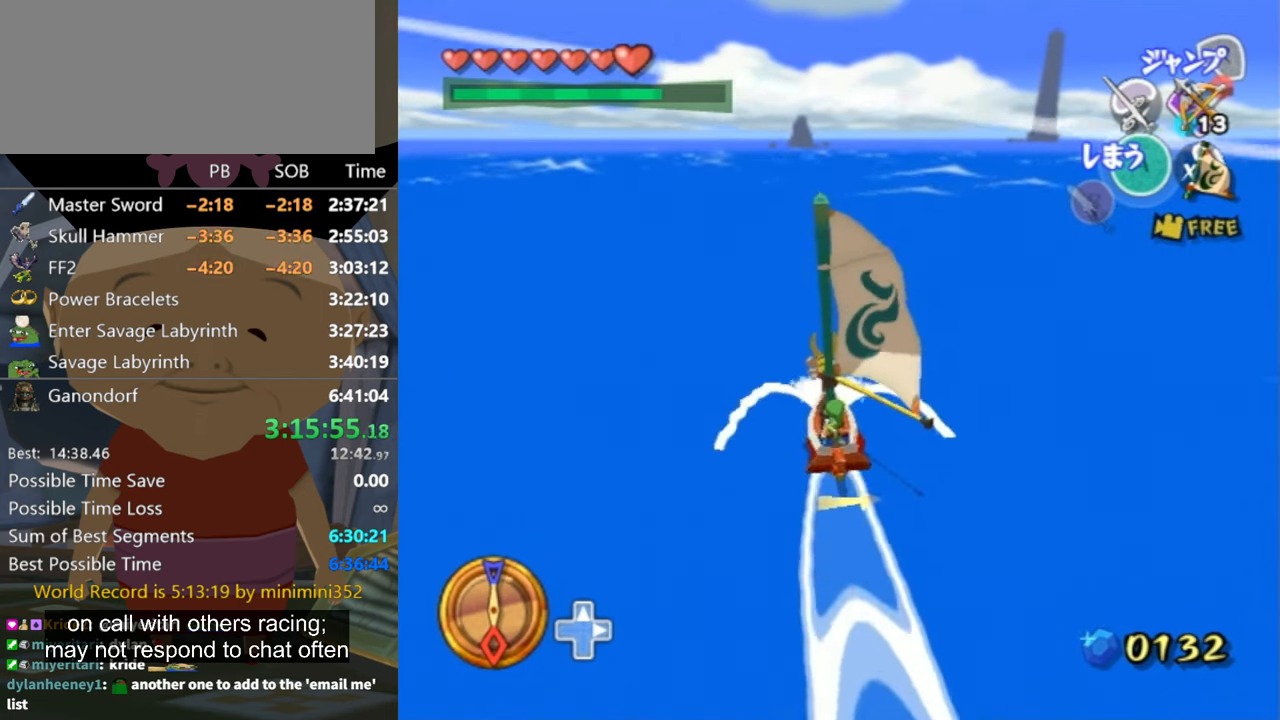
{"buttons": [], "left_stick": "center", "right_stick": "center", "events": [[234, "left_stick", "right"], [367, "A", "down"], [367, "left_stick", "center"], [467, "A", "up"]]}
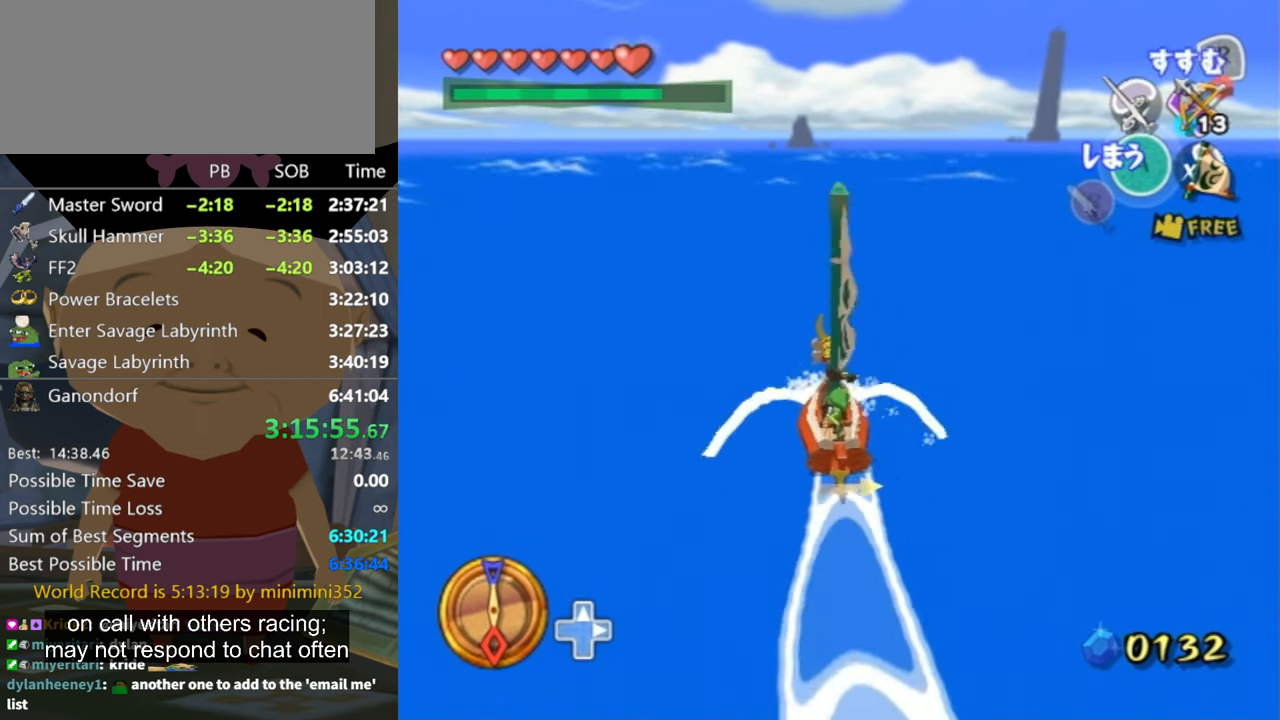
{"buttons": [], "left_stick": "center", "right_stick": "center", "events": [[100, "X", "down"], [234, "X", "up"]]}
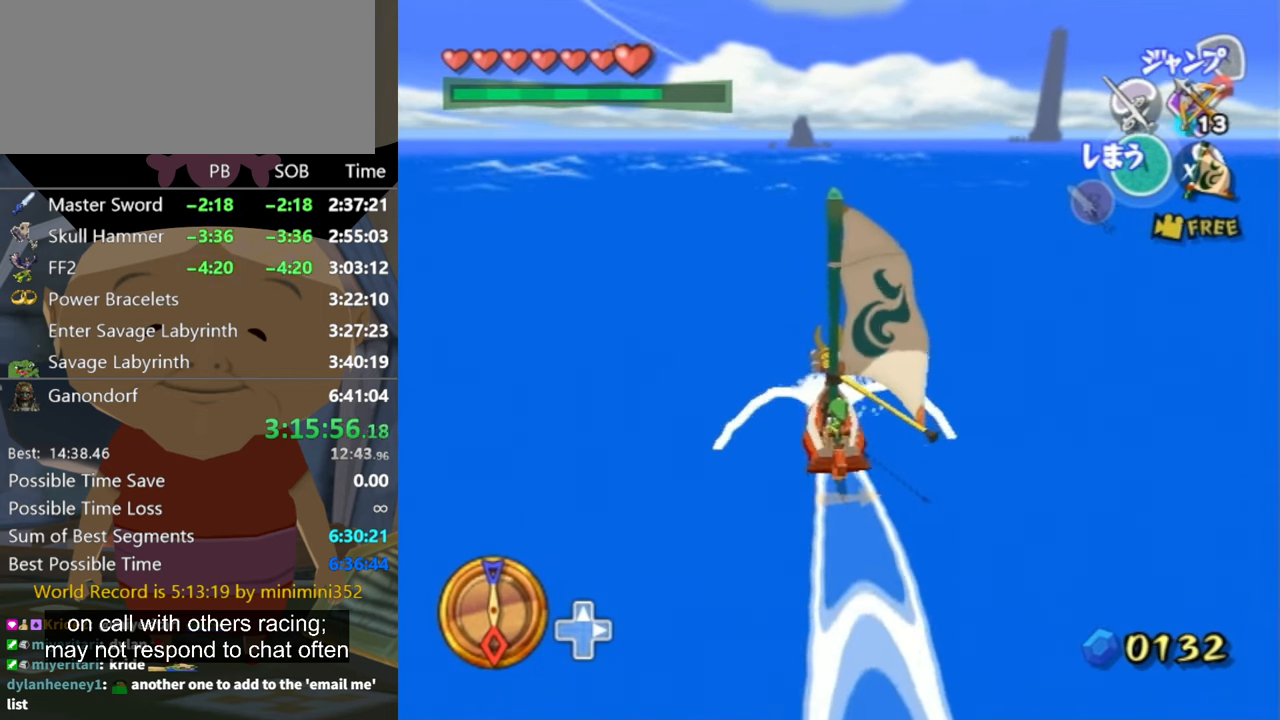
{"buttons": [], "left_stick": "center", "right_stick": "center", "events": [[234, "left_stick", "left"], [334, "A", "down"], [334, "left_stick", "center"], [367, "A", "up"]]}
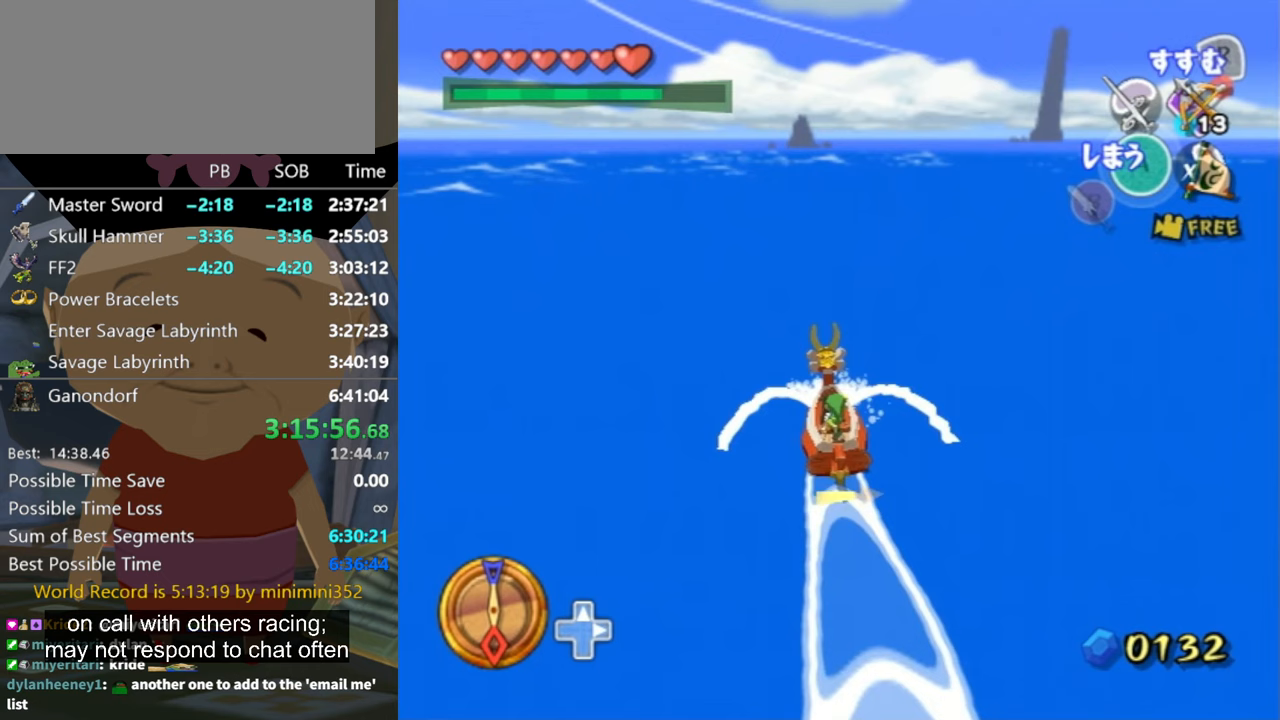
{"buttons": [], "left_stick": "center", "right_stick": "center", "events": [[33, "X", "down"], [33, "left_stick", "up-right"], [167, "X", "up"], [233, "left_stick", "center"]]}
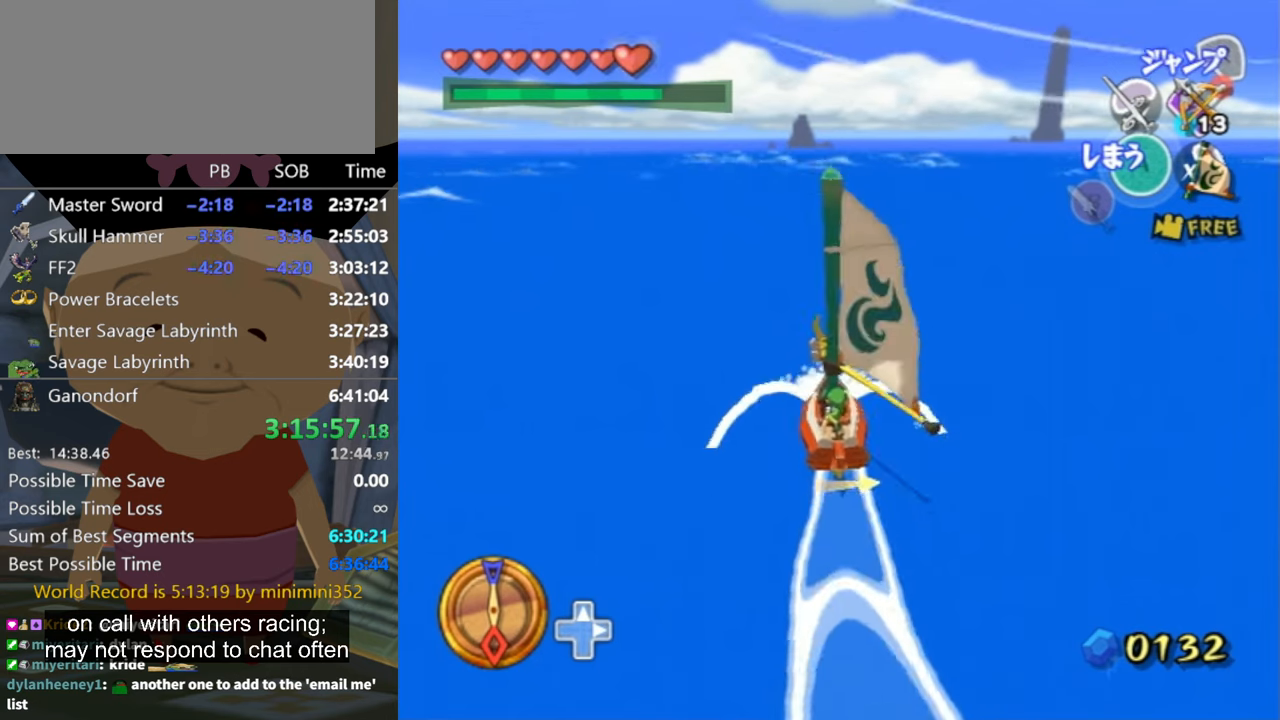
{"buttons": [], "left_stick": "center", "right_stick": "center", "events": []}
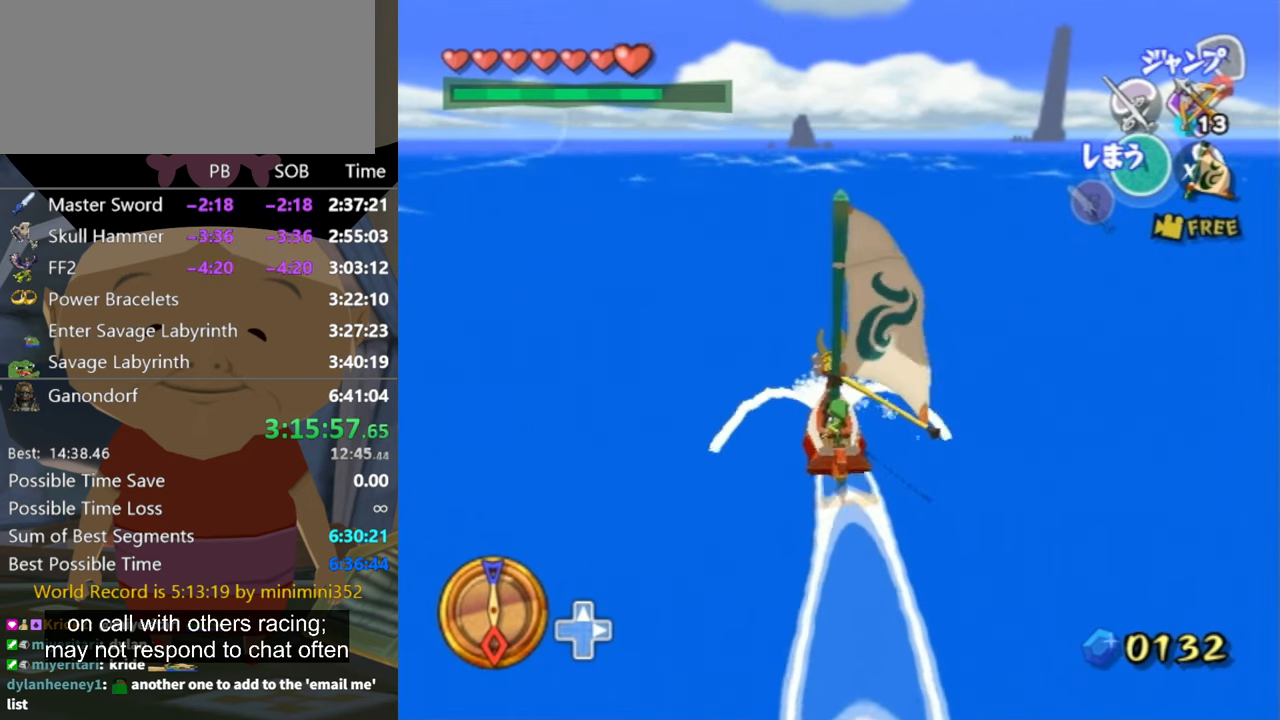
{"buttons": [], "left_stick": "center", "right_stick": "center", "events": [[33, "A", "down"], [133, "A", "up"], [300, "X", "down"], [400, "X", "up"]]}